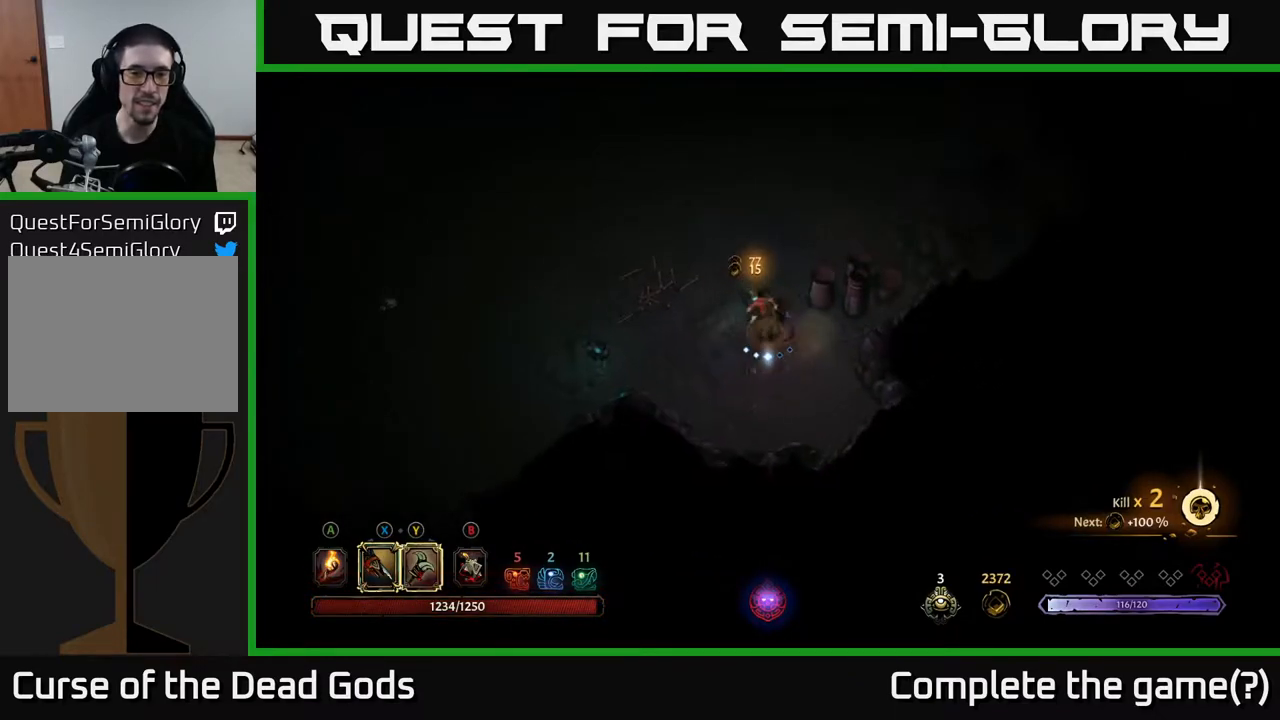
Gameplay with a controller (Xbox layout); each line is a JSON object with the inputs held at the frame after it. "events" lists button and stick changes between this image and that frame as [ms after this image, input, new state], when the widget could be followed in between.
{"buttons": ["A"], "left_stick": "left", "right_stick": "center", "events": [[17, "left_stick", "left"], [450, "A", "down"]]}
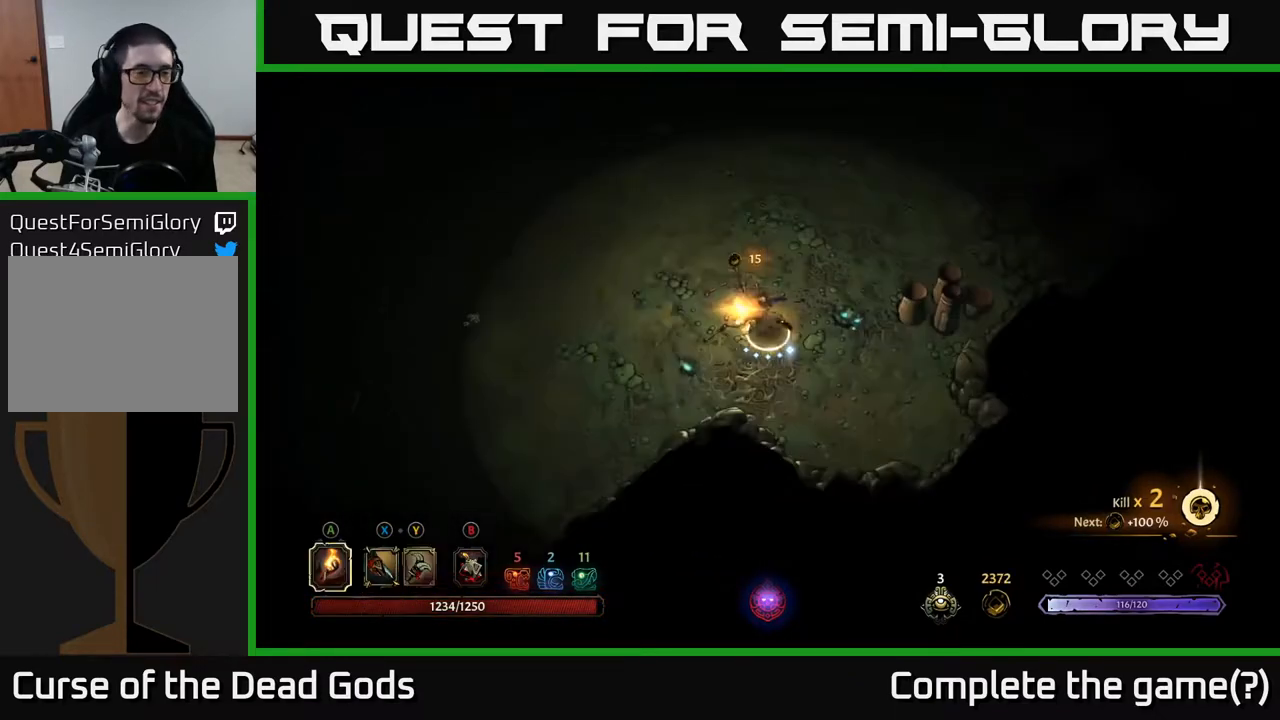
{"buttons": [], "left_stick": "left", "right_stick": "center", "events": [[33, "A", "up"]]}
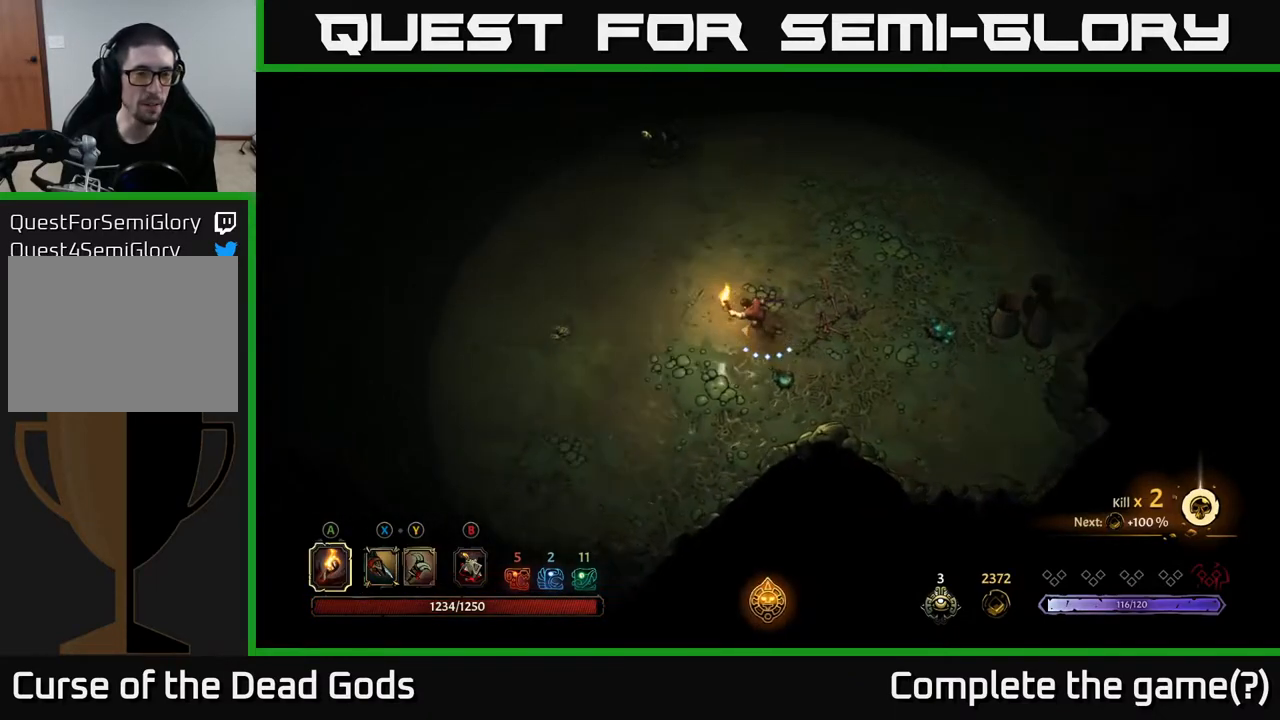
{"buttons": [], "left_stick": "left", "right_stick": "center", "events": []}
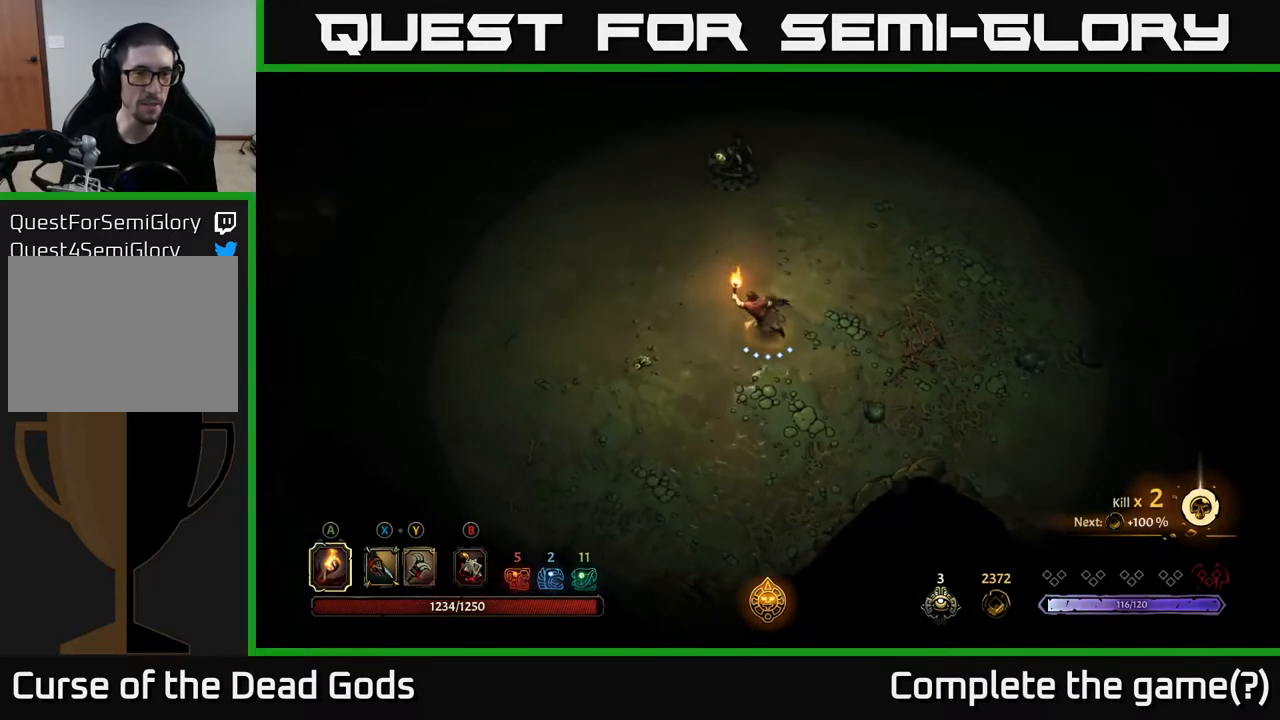
{"buttons": [], "left_stick": "left", "right_stick": "center", "events": []}
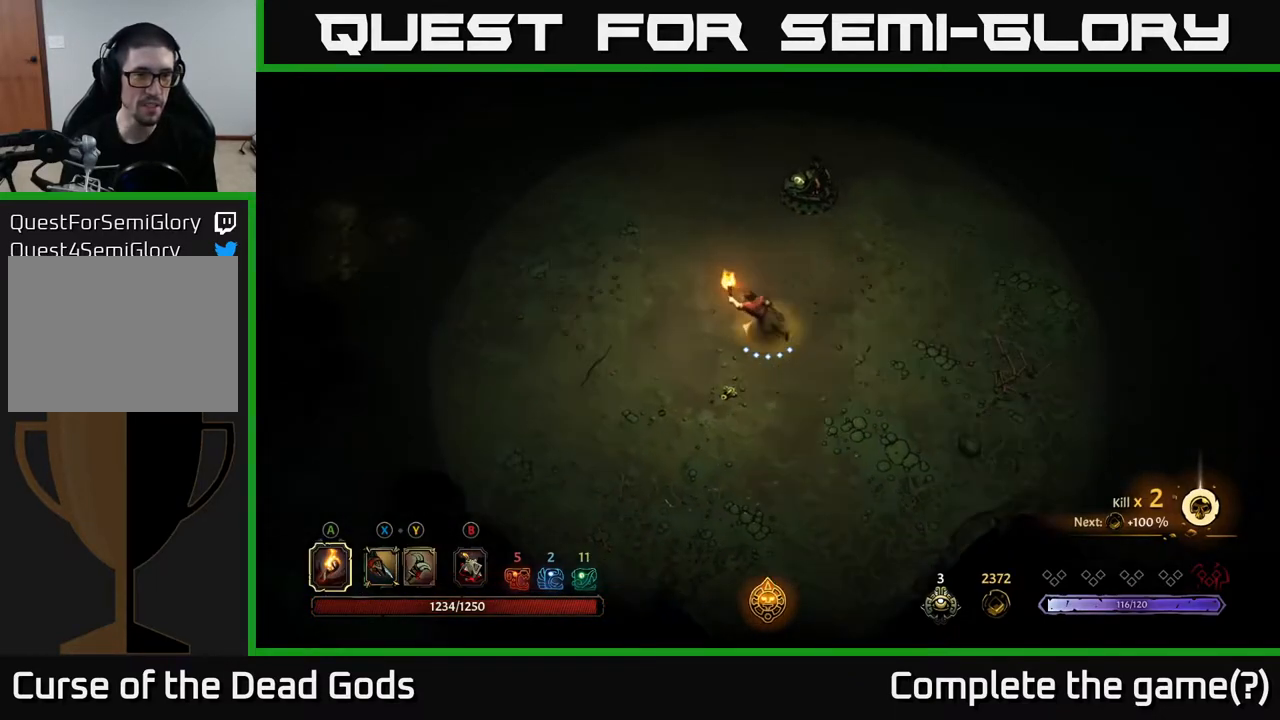
{"buttons": [], "left_stick": "left", "right_stick": "center", "events": []}
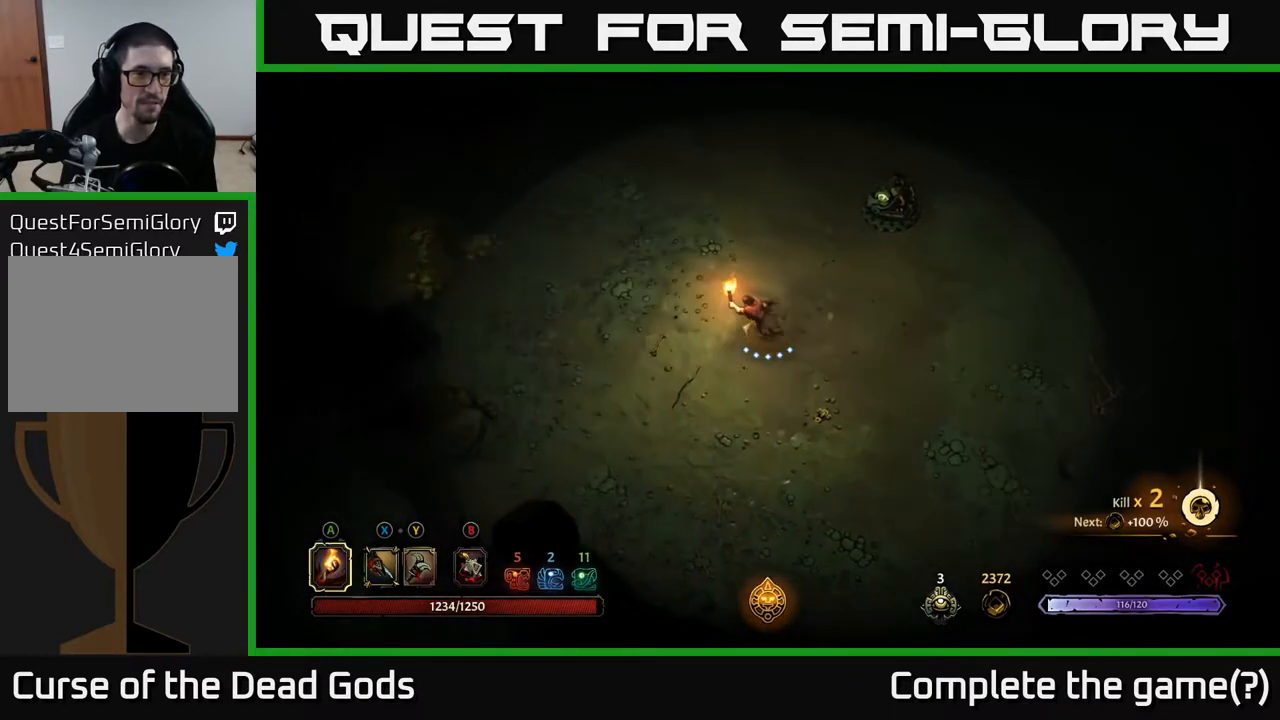
{"buttons": [], "left_stick": "left", "right_stick": "center", "events": []}
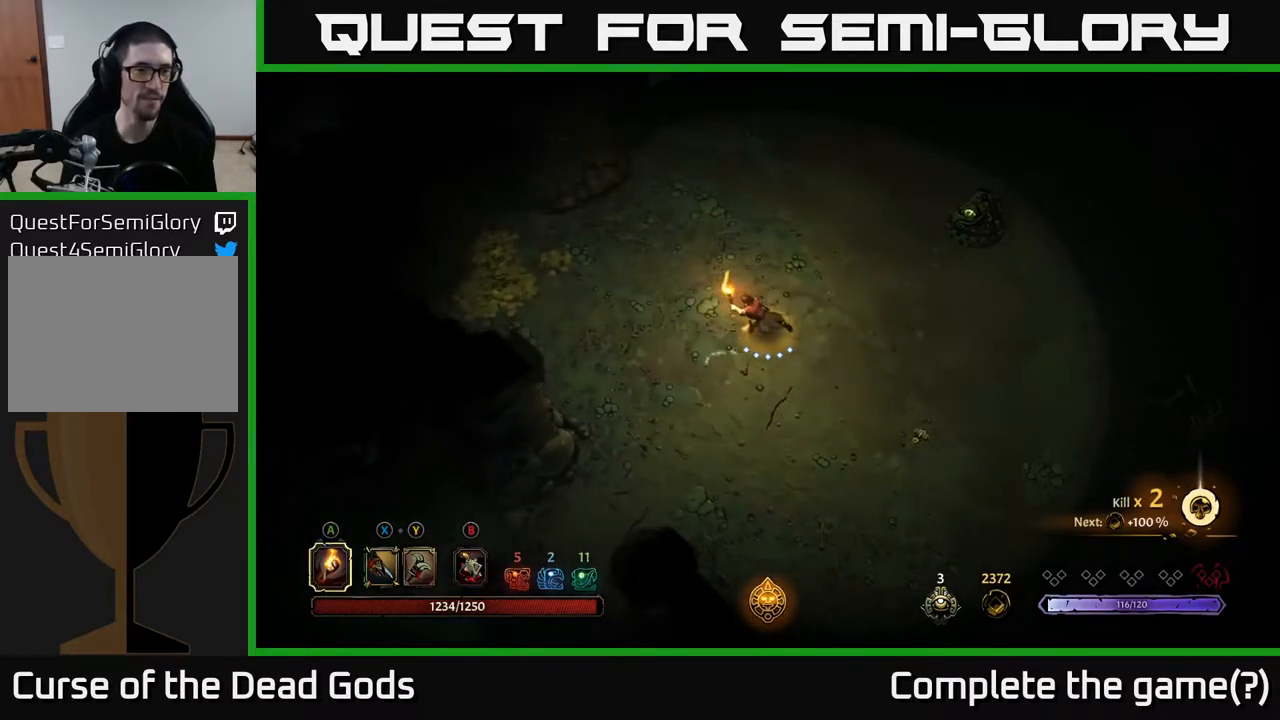
{"buttons": [], "left_stick": "left", "right_stick": "center", "events": [[333, "R2", "down"], [483, "R2", "up"]]}
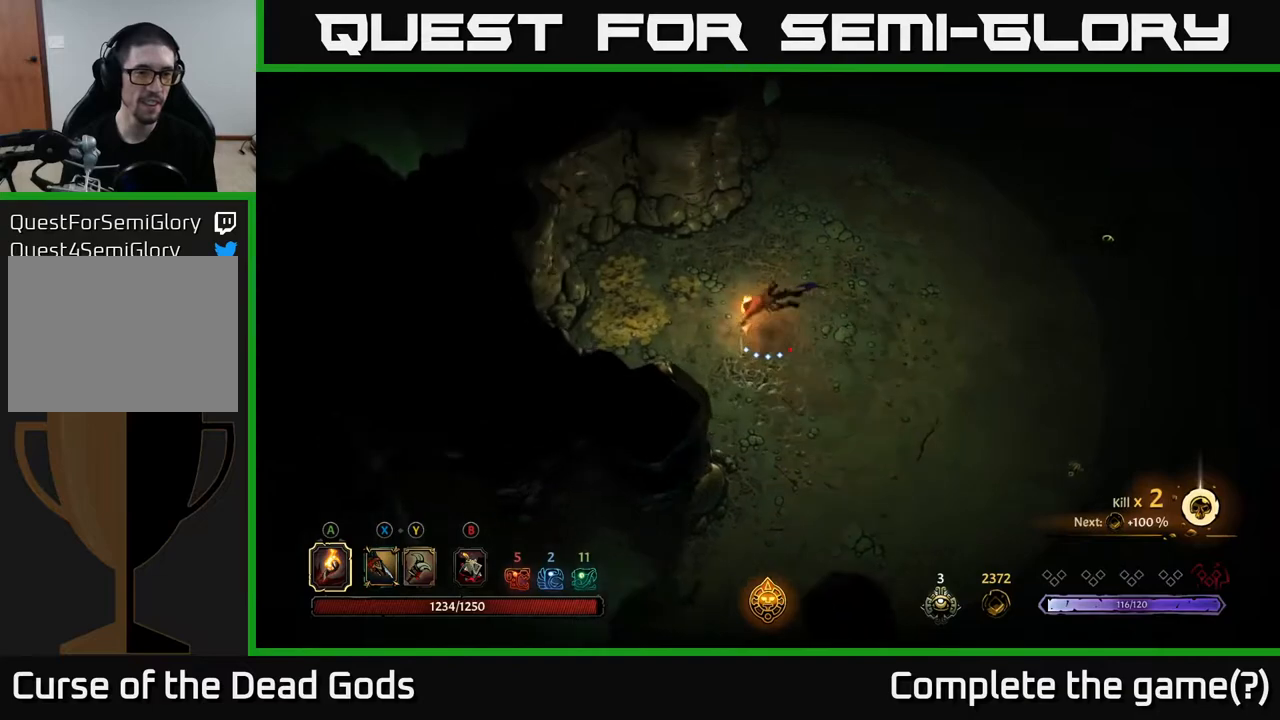
{"buttons": [], "left_stick": "left", "right_stick": "center", "events": [[133, "left_stick", "center"], [250, "left_stick", "left"]]}
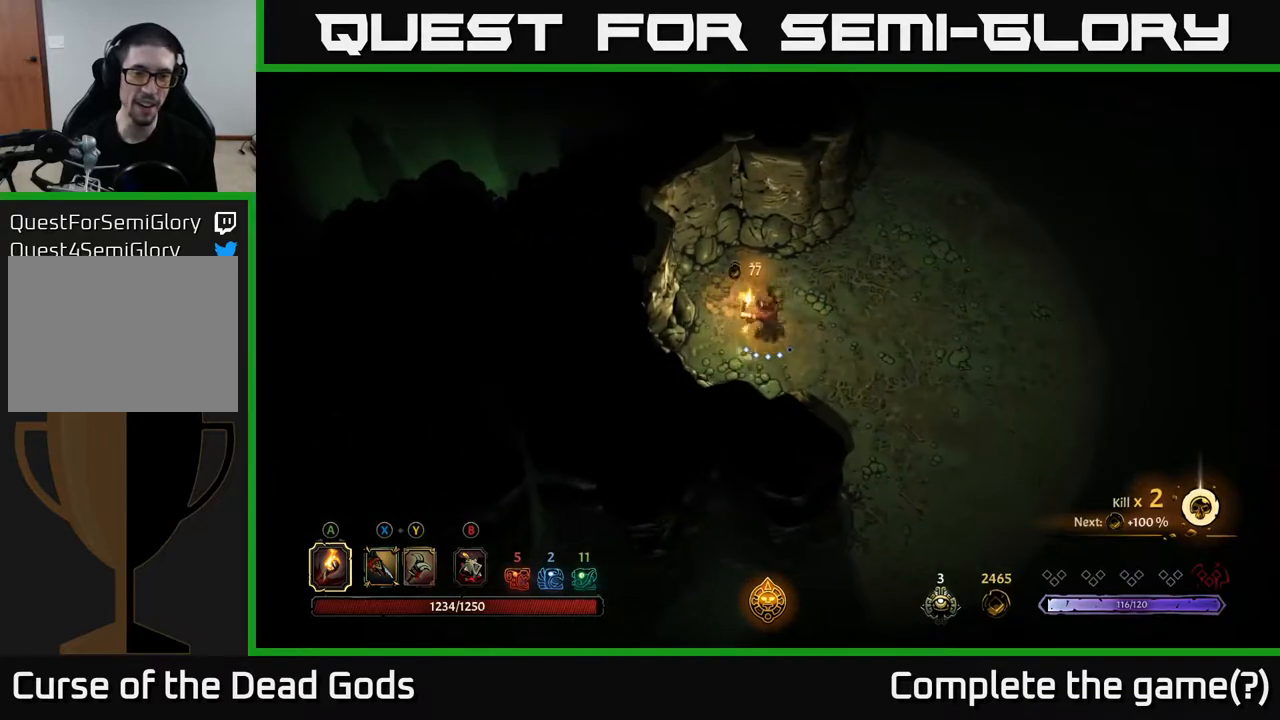
{"buttons": [], "left_stick": "right", "right_stick": "center", "events": [[83, "left_stick", "up-left"], [183, "left_stick", "up"], [283, "left_stick", "up-right"], [400, "left_stick", "right"]]}
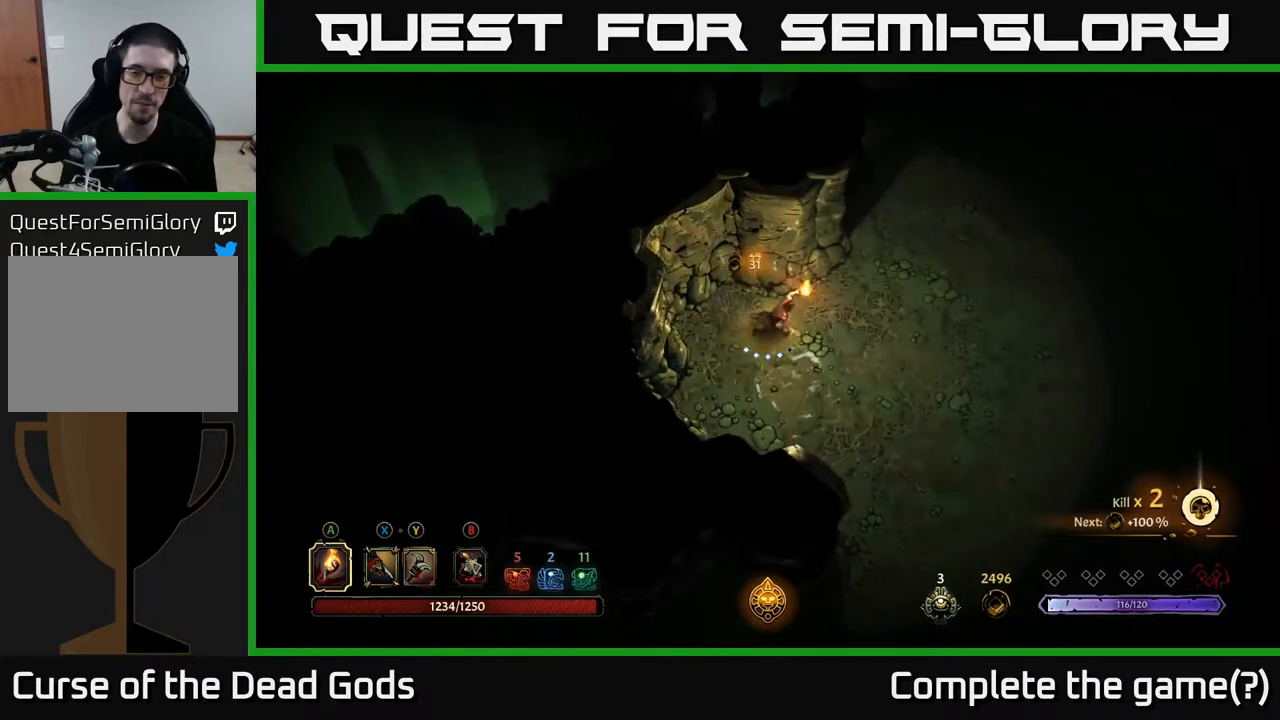
{"buttons": ["R2"], "left_stick": "right", "right_stick": "center", "events": [[450, "R2", "down"]]}
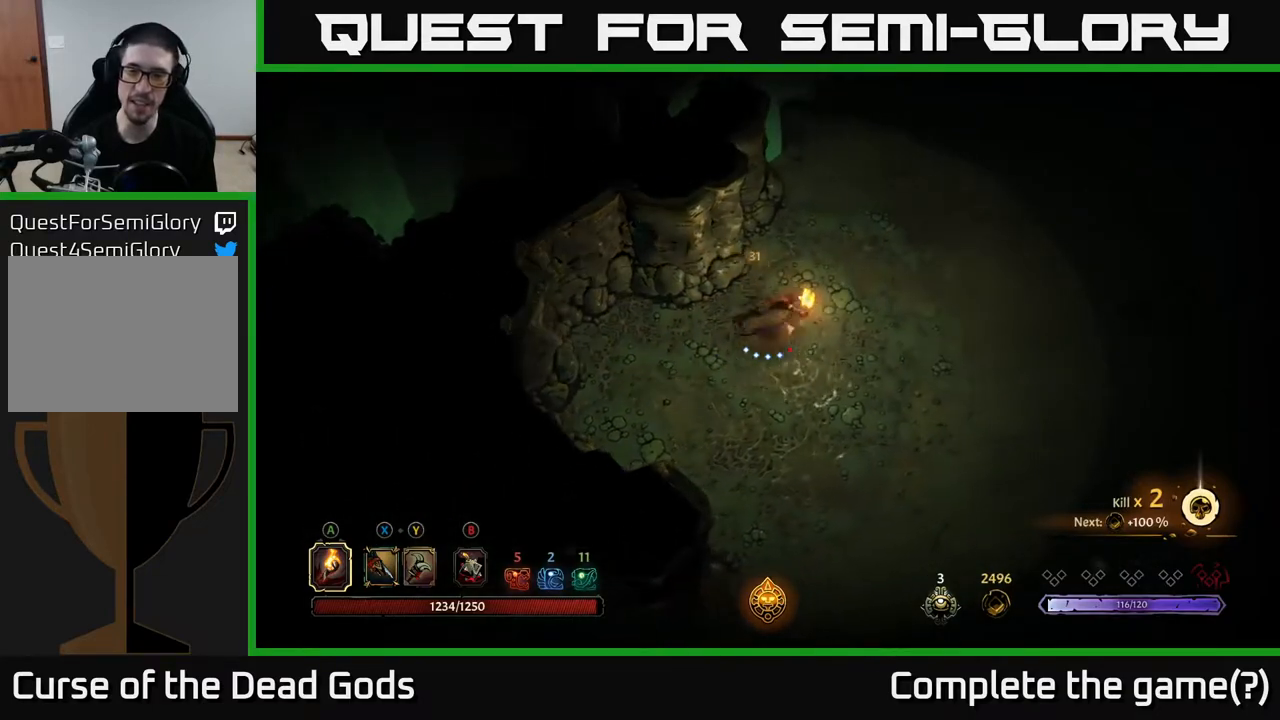
{"buttons": [], "left_stick": "center", "right_stick": "center", "events": [[100, "R2", "up"], [350, "left_stick", "center"]]}
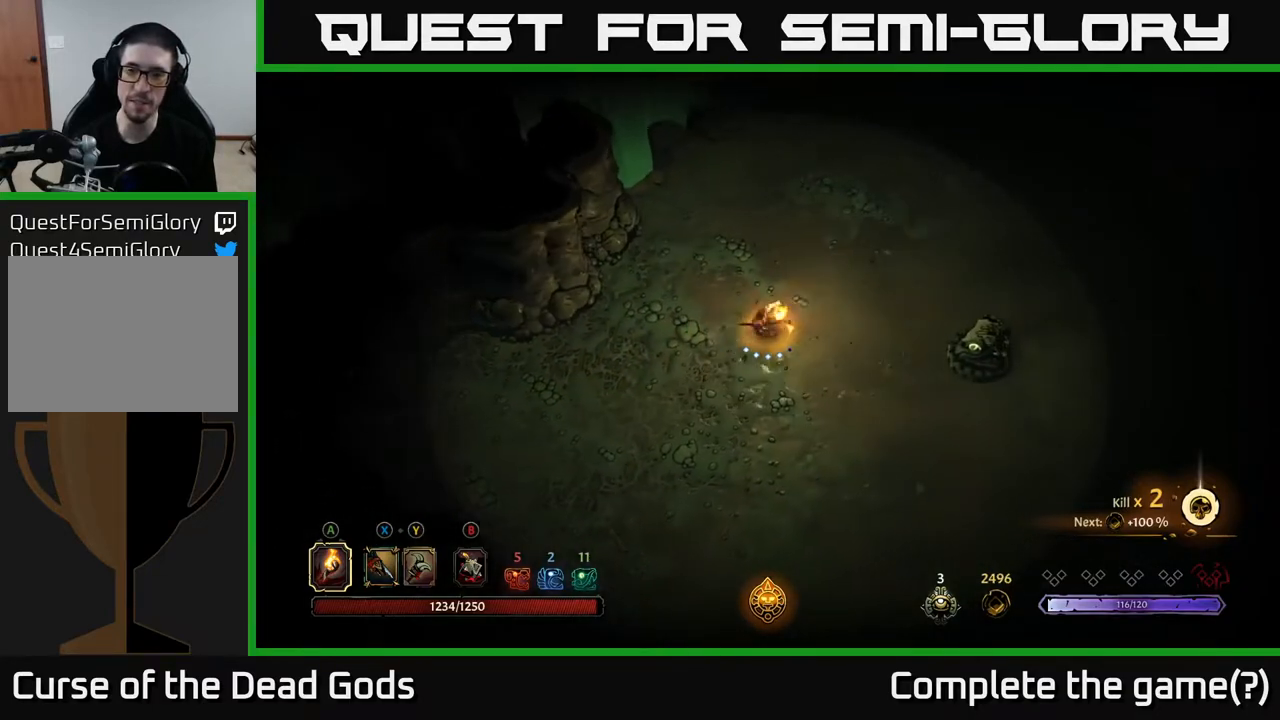
{"buttons": [], "left_stick": "right", "right_stick": "center", "events": [[33, "left_stick", "up-right"], [267, "left_stick", "right"]]}
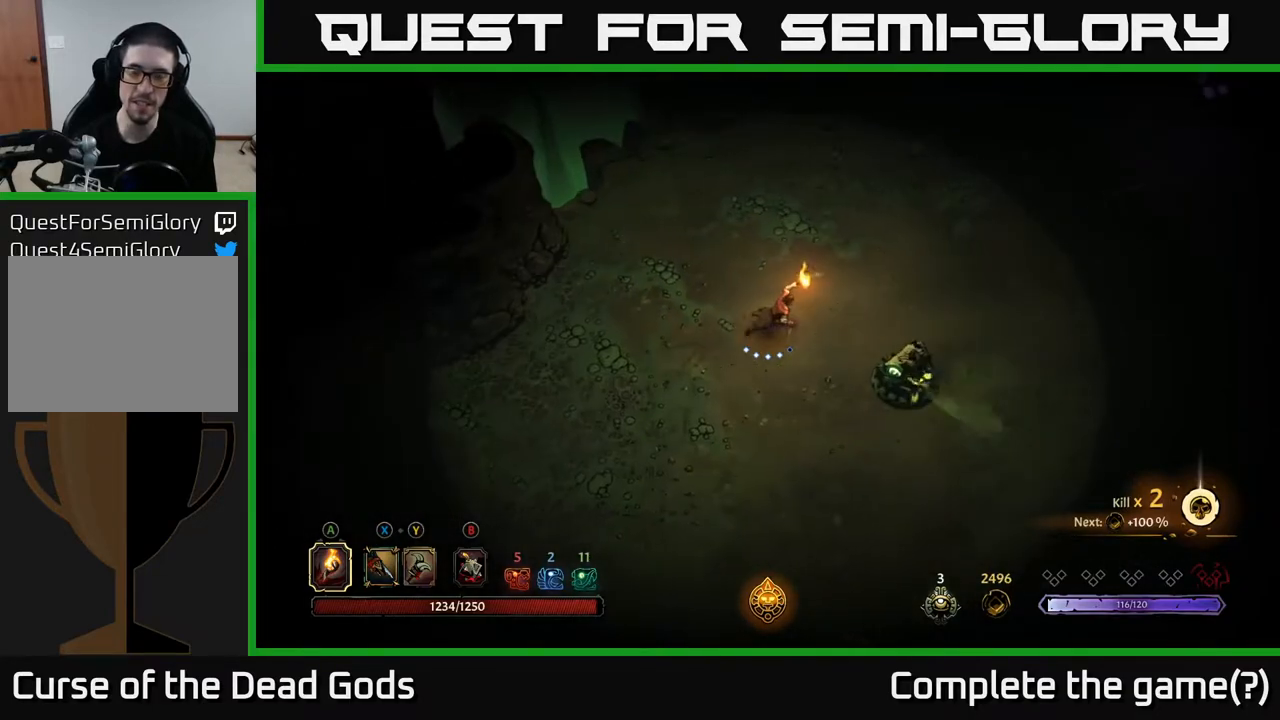
{"buttons": [], "left_stick": "right", "right_stick": "center", "events": []}
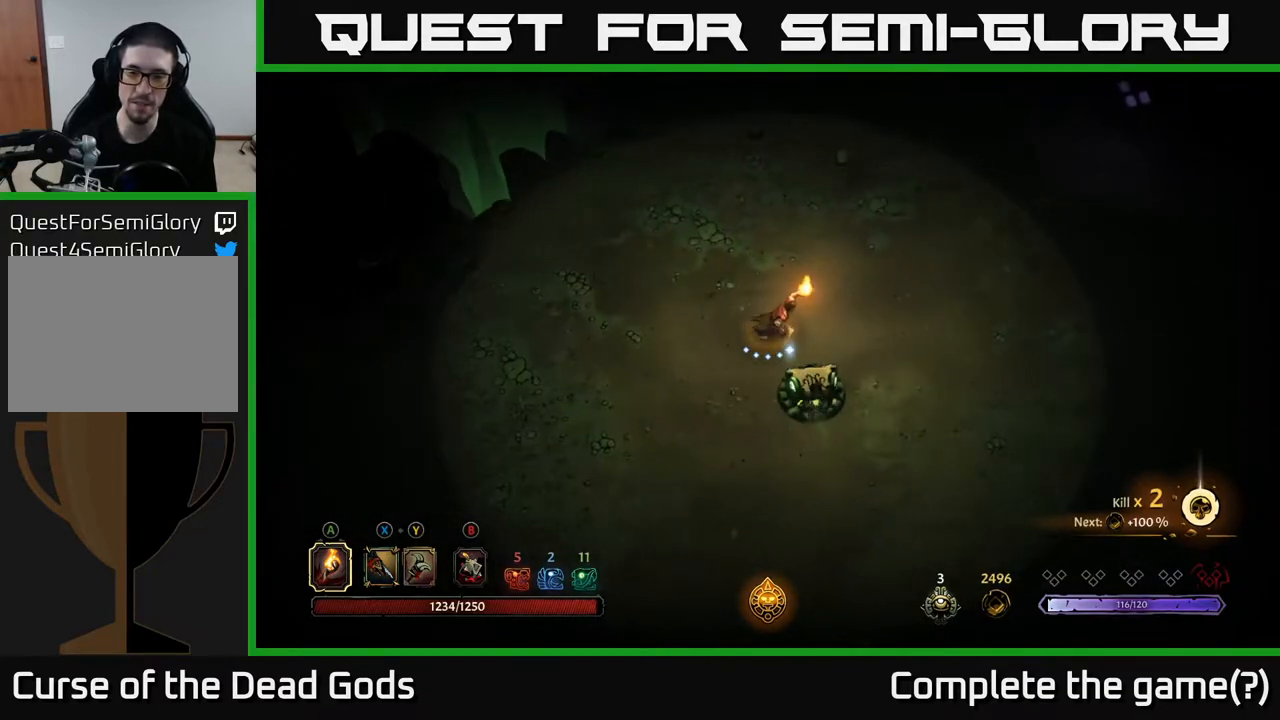
{"buttons": [], "left_stick": "right", "right_stick": "center", "events": []}
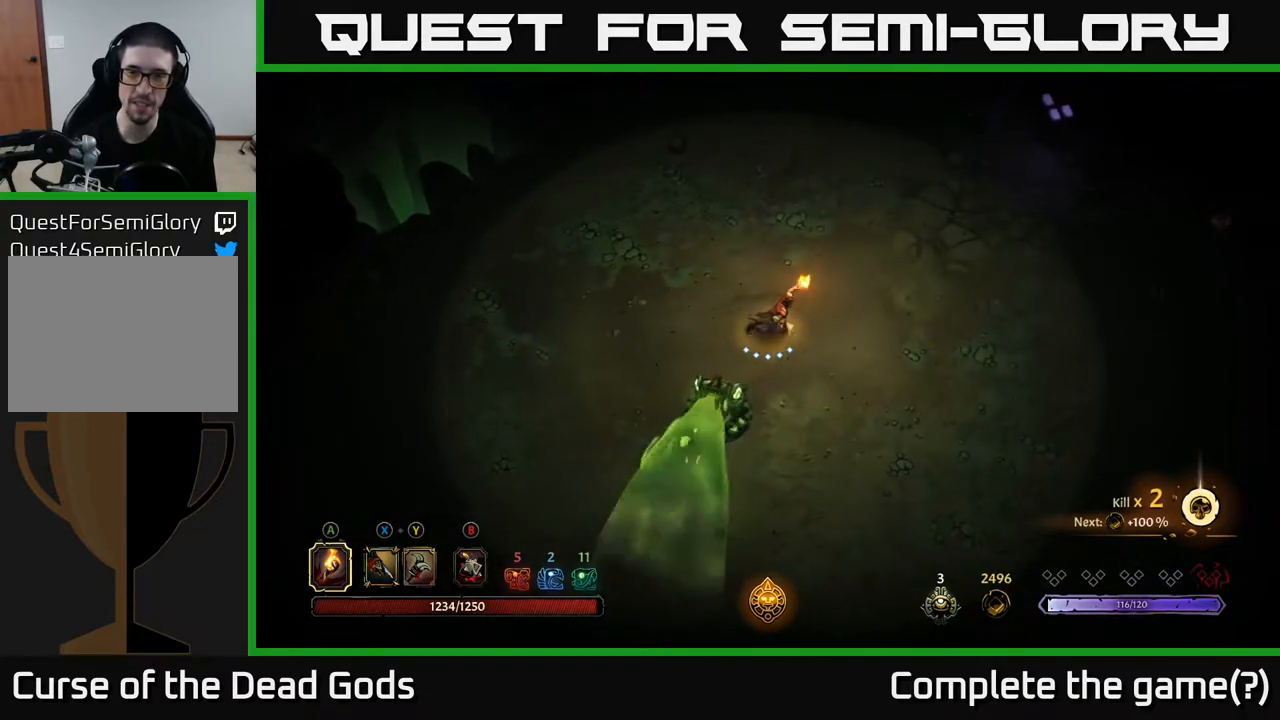
{"buttons": [], "left_stick": "up-right", "right_stick": "center", "events": [[17, "left_stick", "up-right"]]}
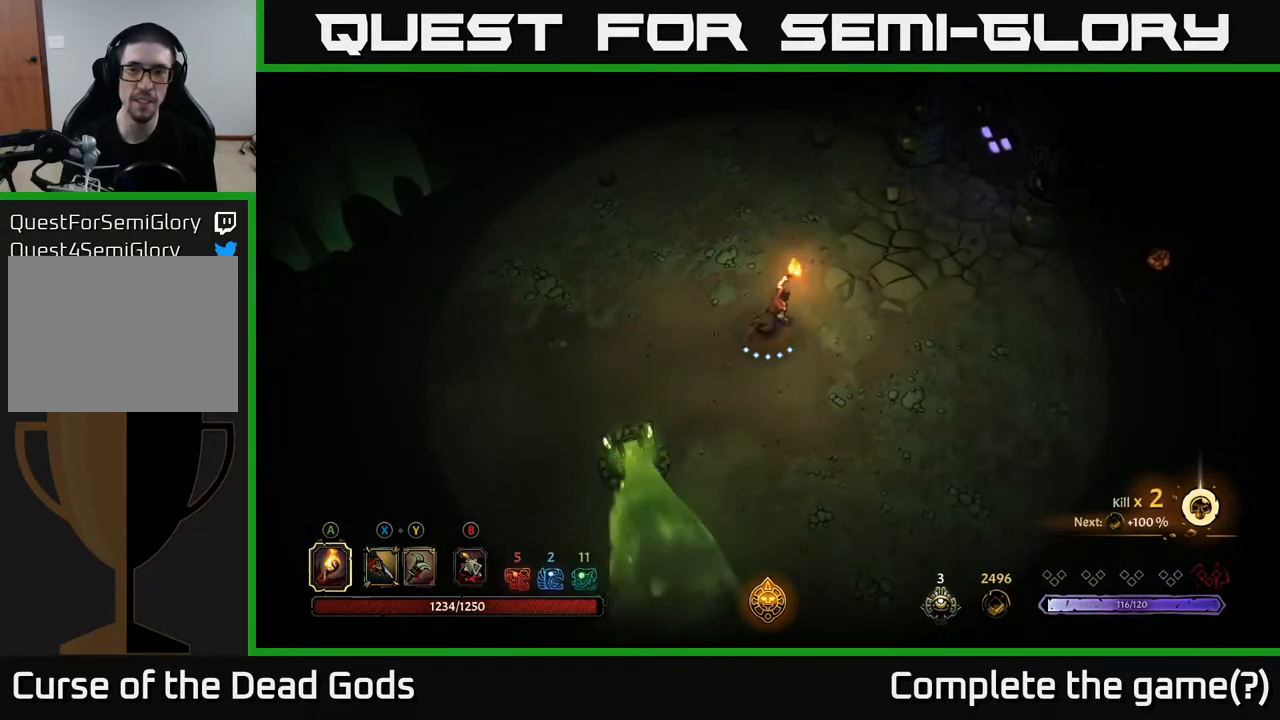
{"buttons": [], "left_stick": "up-right", "right_stick": "center", "events": []}
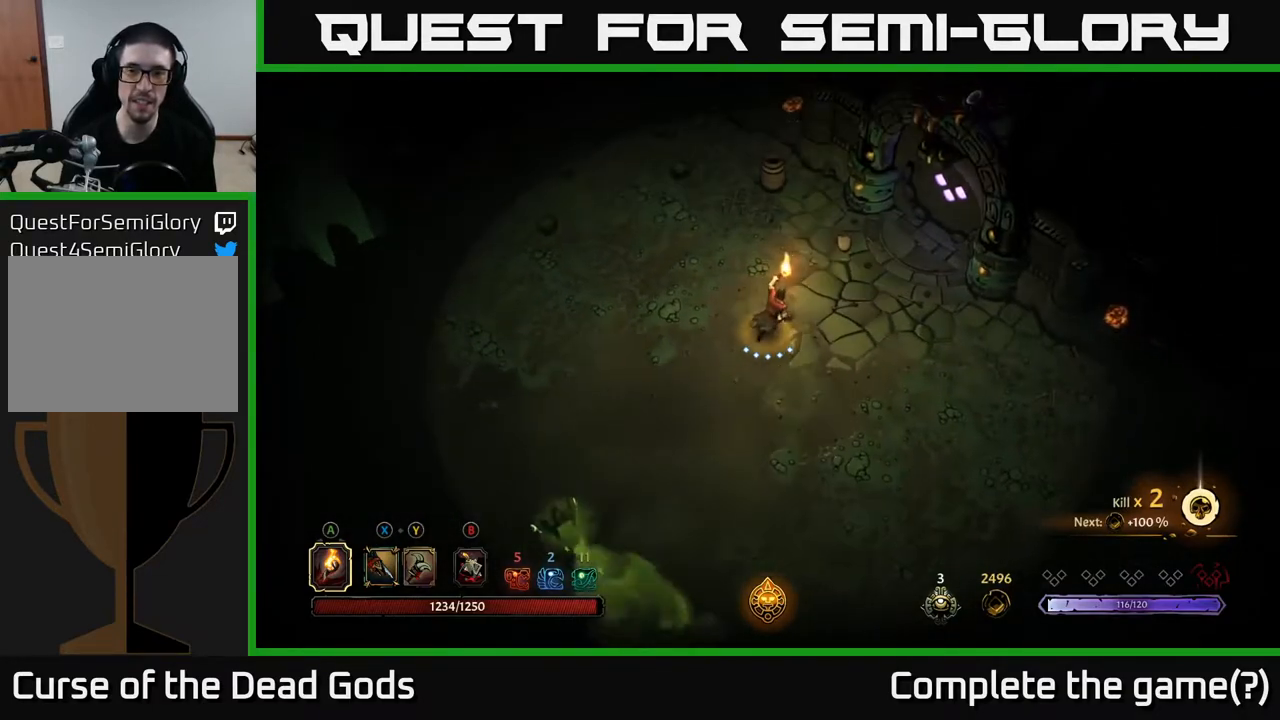
{"buttons": [], "left_stick": "right", "right_stick": "center", "events": [[267, "left_stick", "right"]]}
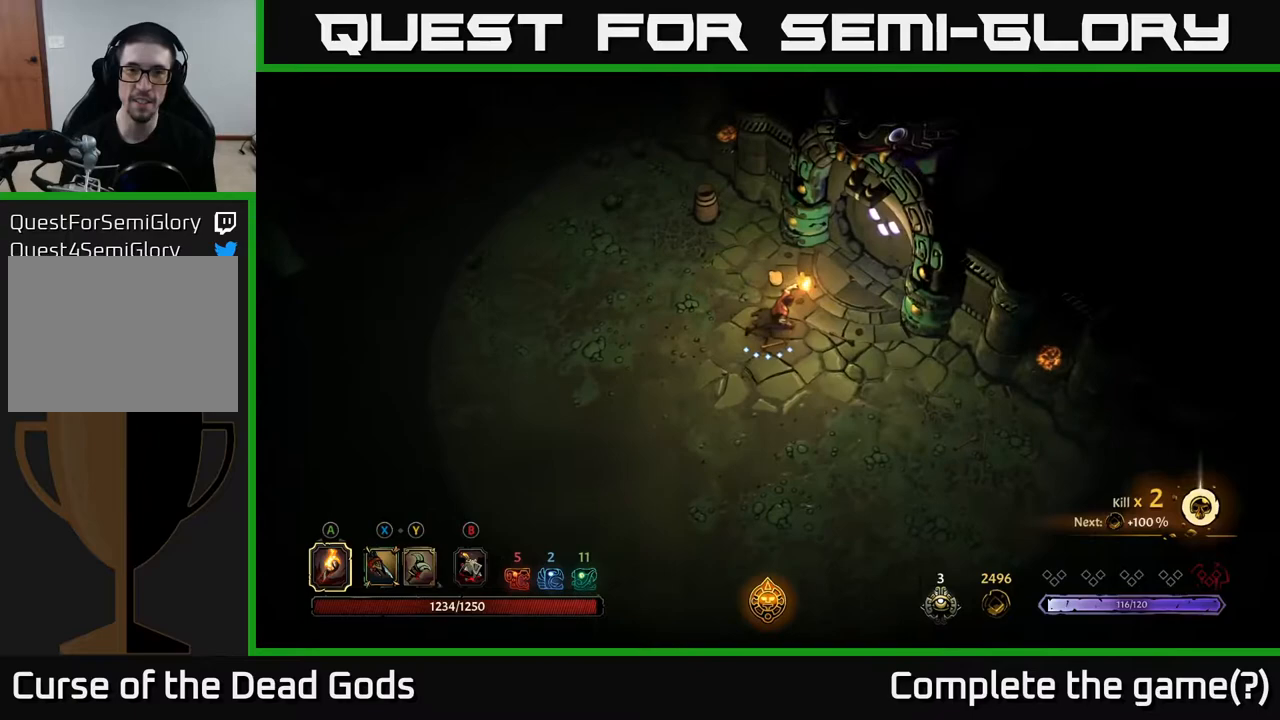
{"buttons": [], "left_stick": "up-right", "right_stick": "center", "events": [[17, "left_stick", "up-right"]]}
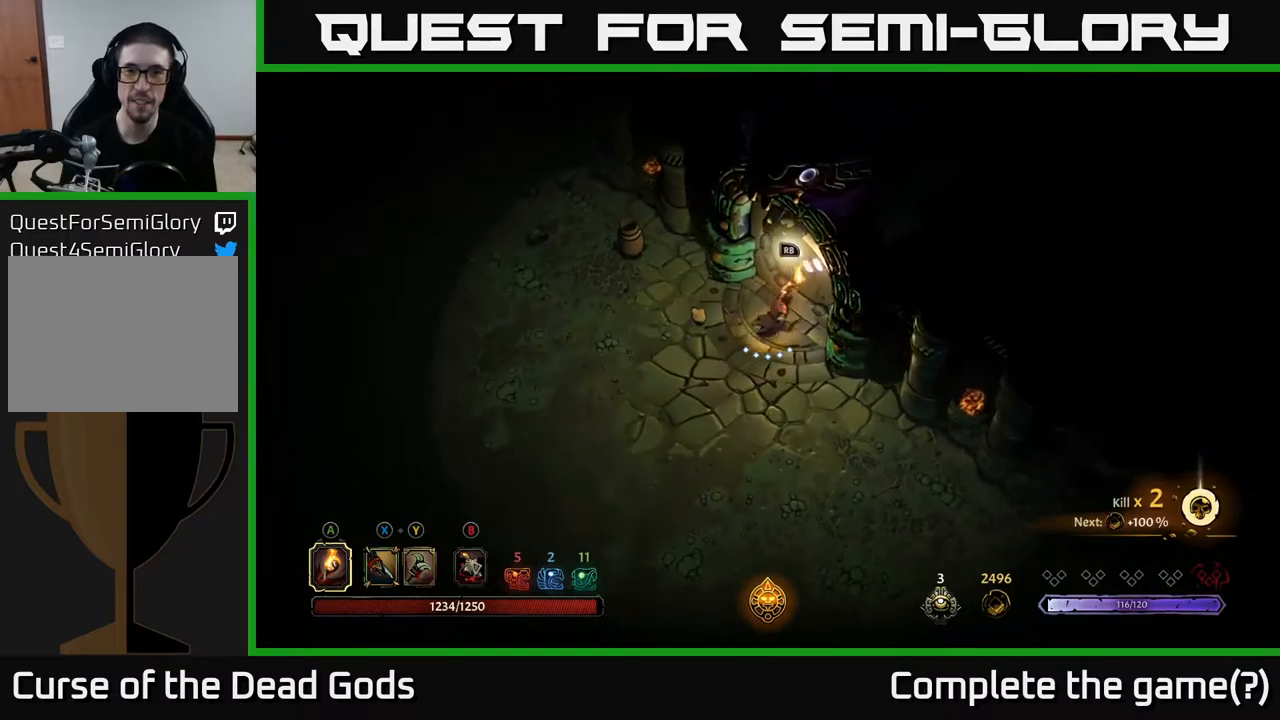
{"buttons": [], "left_stick": "center", "right_stick": "center", "events": [[67, "R1", "down"], [117, "left_stick", "center"], [150, "R1", "up"]]}
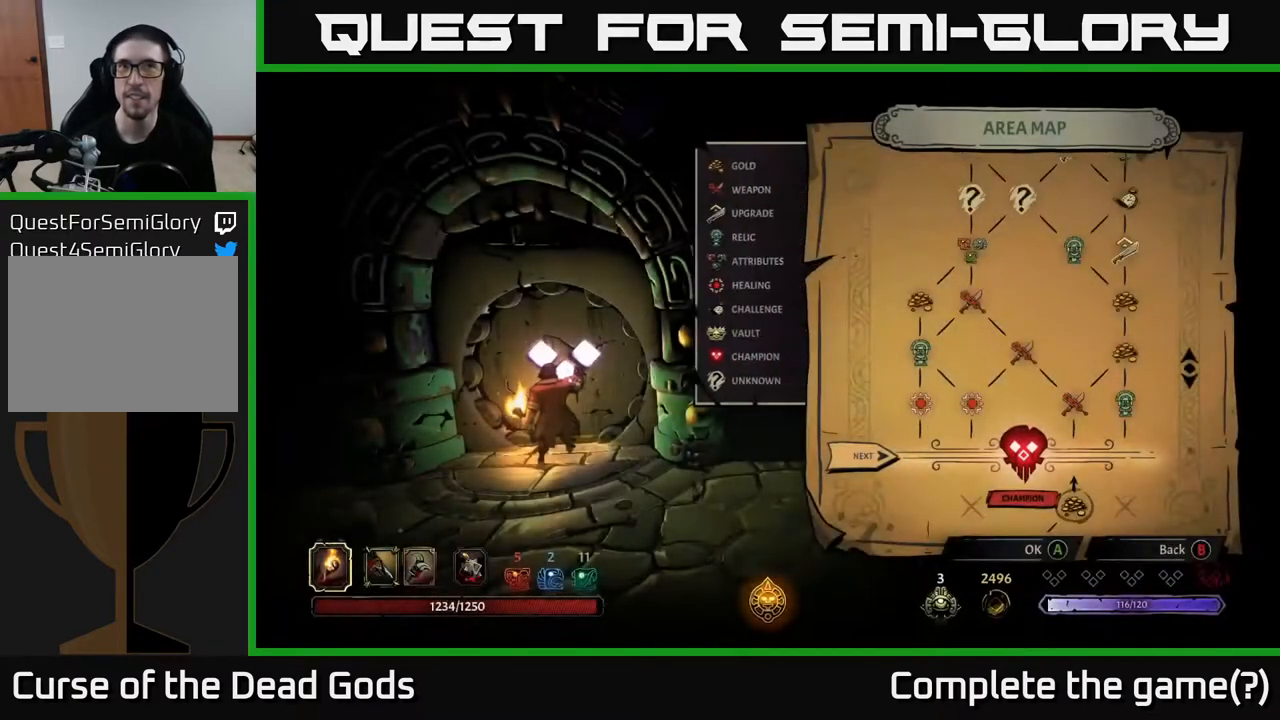
{"buttons": [], "left_stick": "center", "right_stick": "center", "events": []}
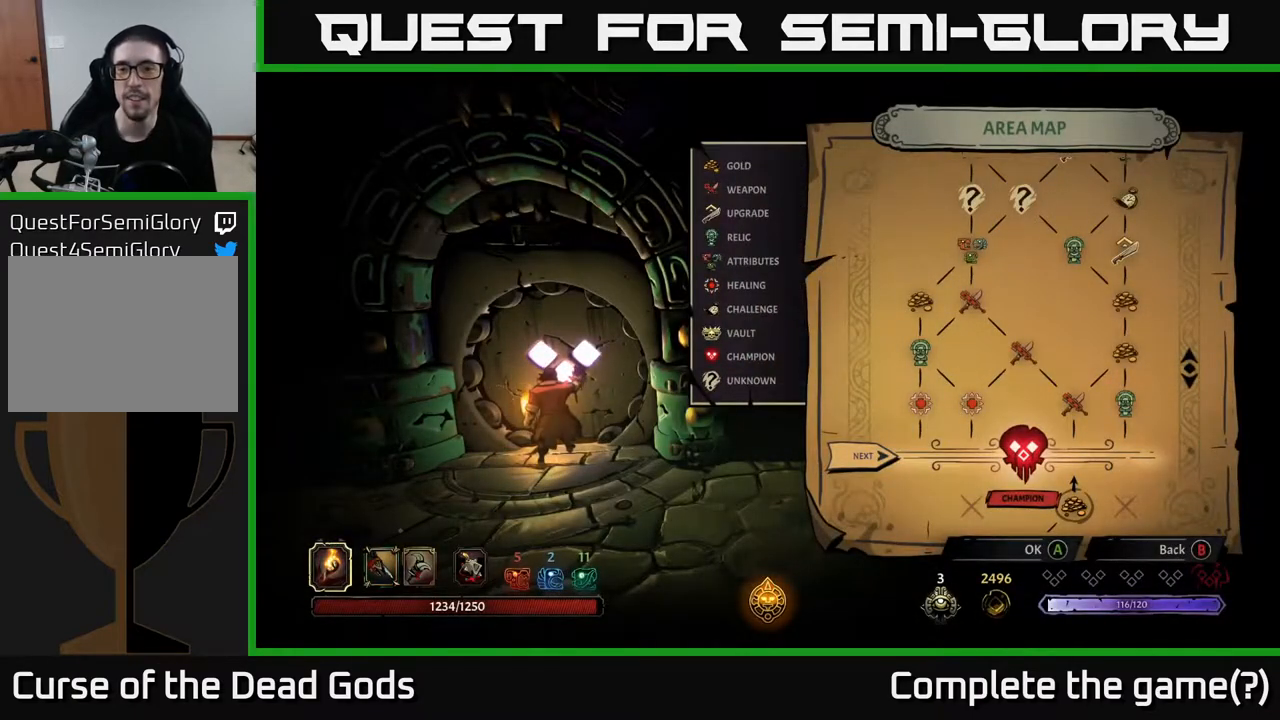
{"buttons": [], "left_stick": "center", "right_stick": "center", "events": []}
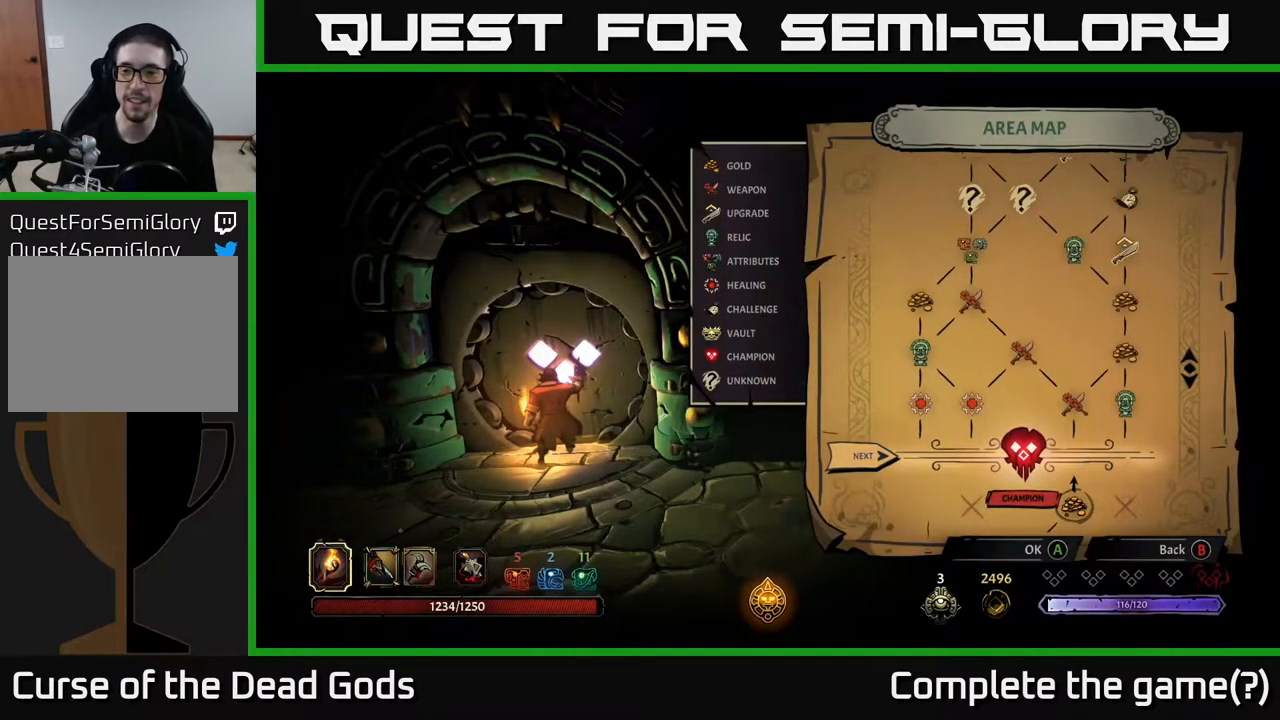
{"buttons": [], "left_stick": "center", "right_stick": "center", "events": [[33, "DPAD_RIGHT", "down"], [183, "DPAD_RIGHT", "up"]]}
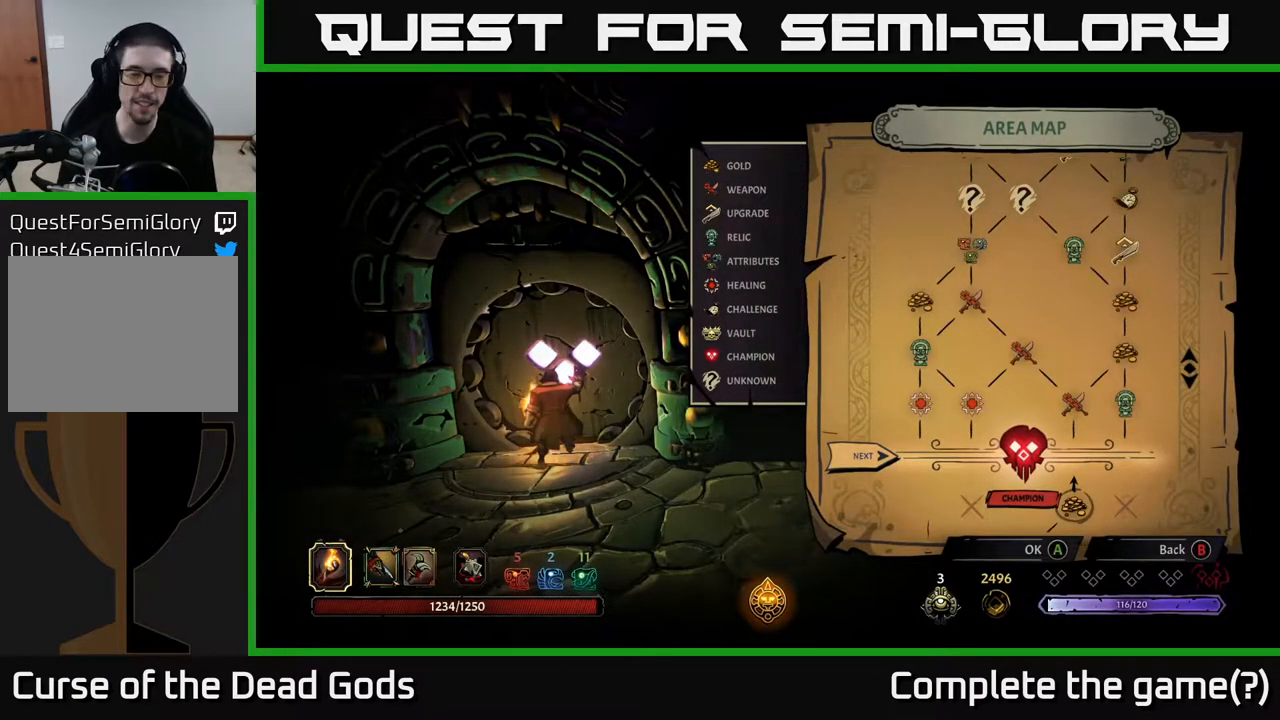
{"buttons": [], "left_stick": "center", "right_stick": "center", "events": [[367, "B", "down"], [467, "B", "up"]]}
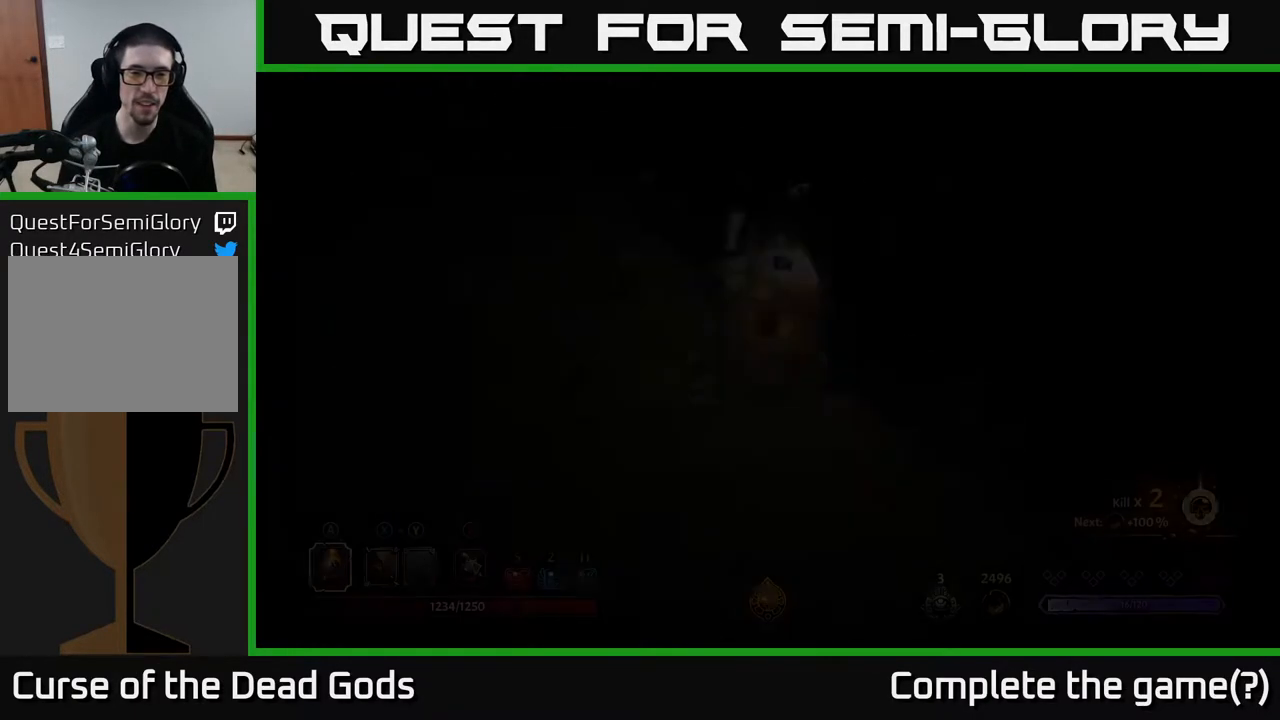
{"buttons": [], "left_stick": "down", "right_stick": "center", "events": [[33, "left_stick", "down"]]}
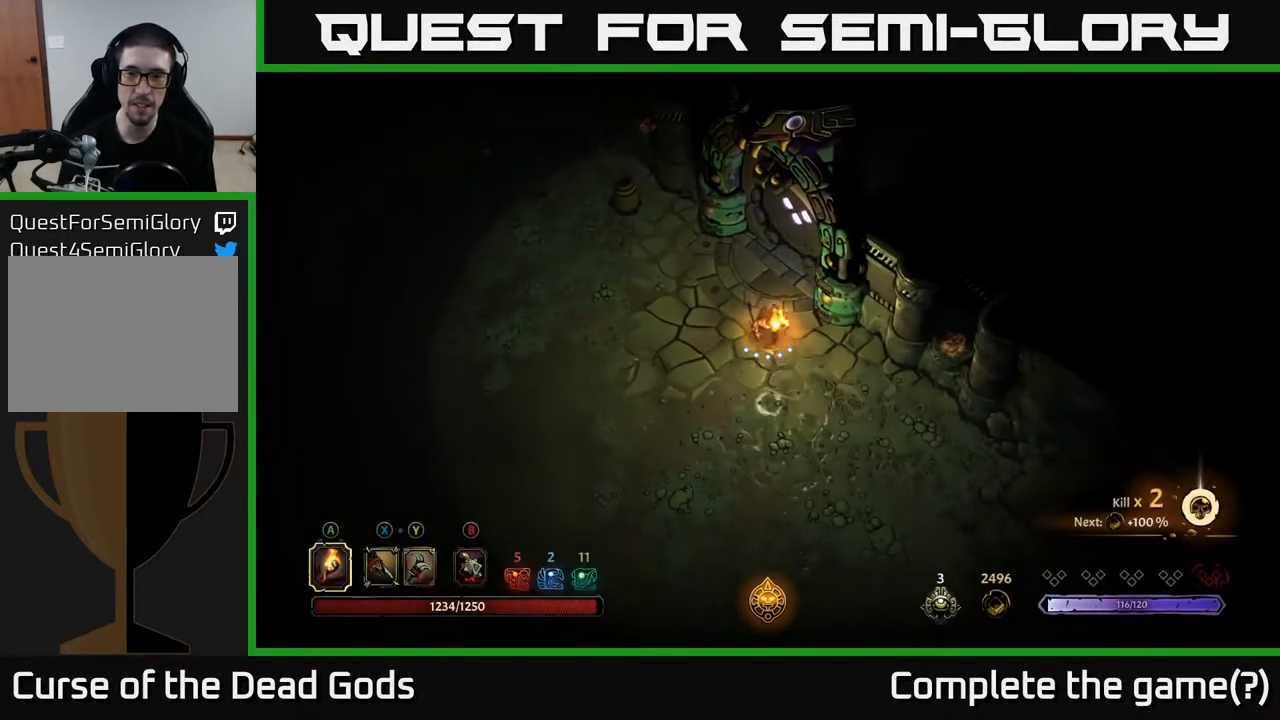
{"buttons": [], "left_stick": "down", "right_stick": "center", "events": []}
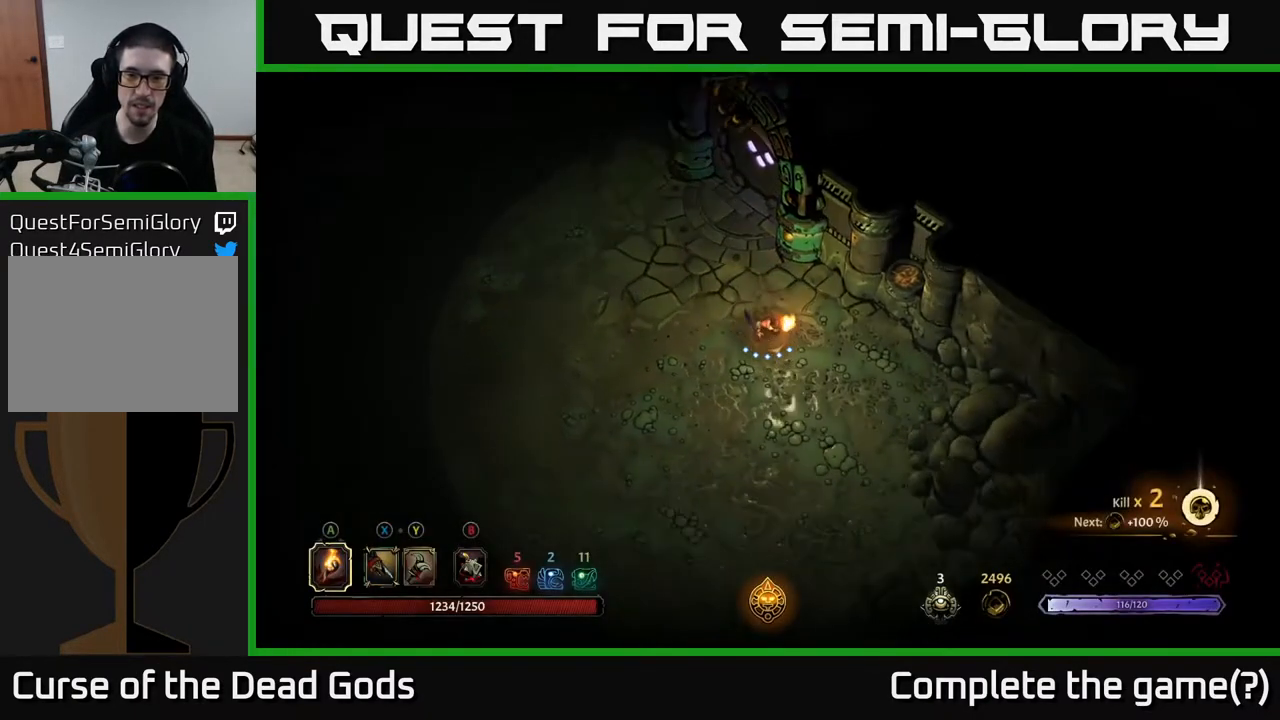
{"buttons": [], "left_stick": "down", "right_stick": "center", "events": [[200, "R2", "down"], [367, "R2", "up"]]}
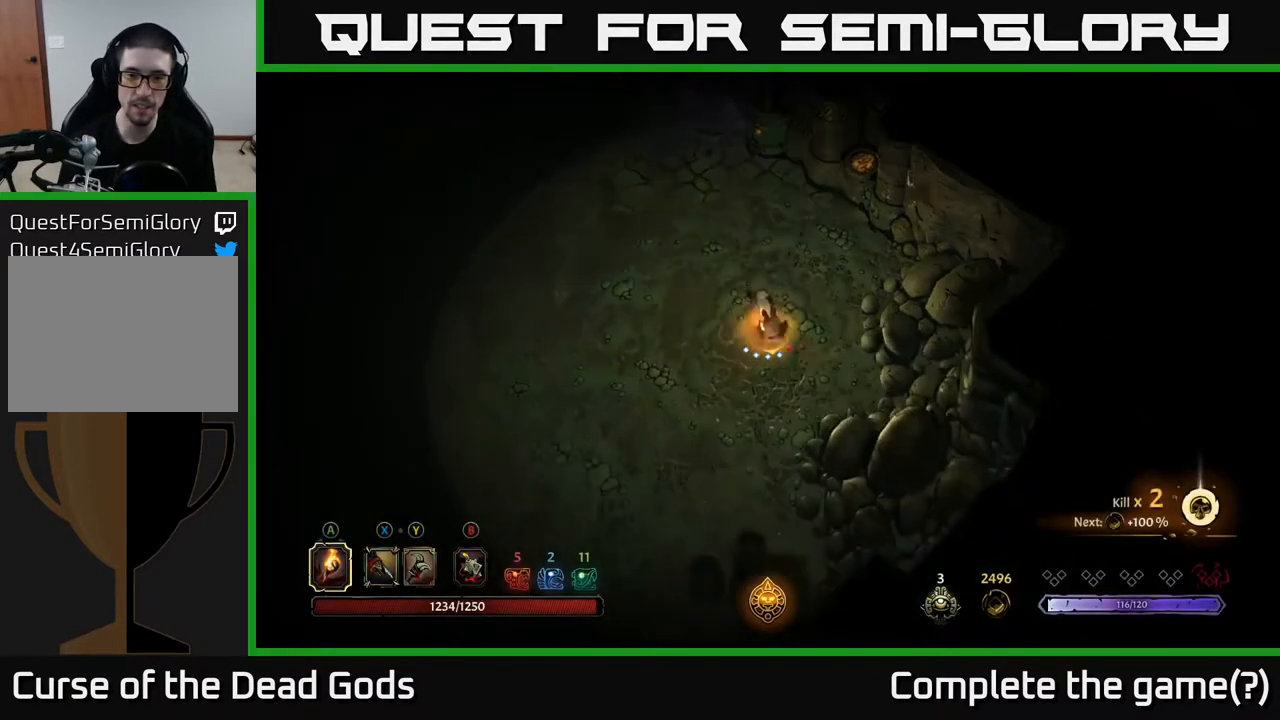
{"buttons": [], "left_stick": "down", "right_stick": "center", "events": []}
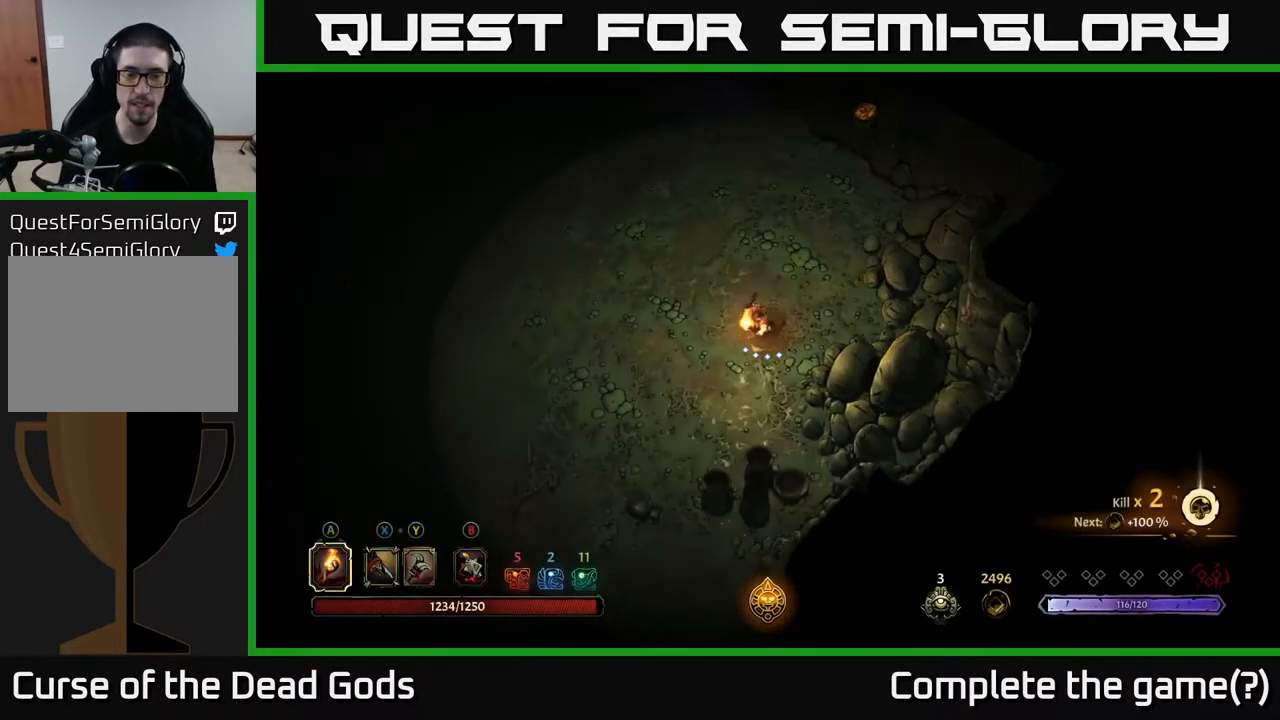
{"buttons": [], "left_stick": "down", "right_stick": "center", "events": [[300, "R2", "down"], [433, "R2", "up"]]}
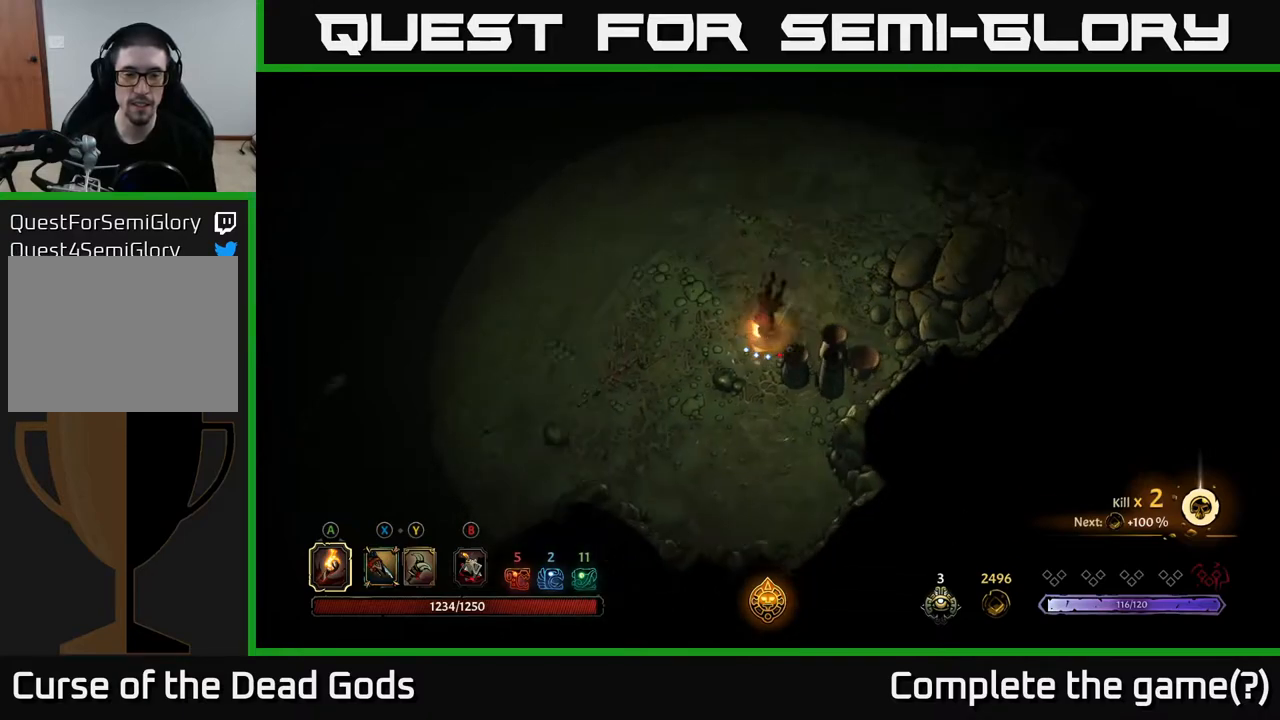
{"buttons": [], "left_stick": "left", "right_stick": "center", "events": [[267, "left_stick", "down-left"], [383, "left_stick", "left"]]}